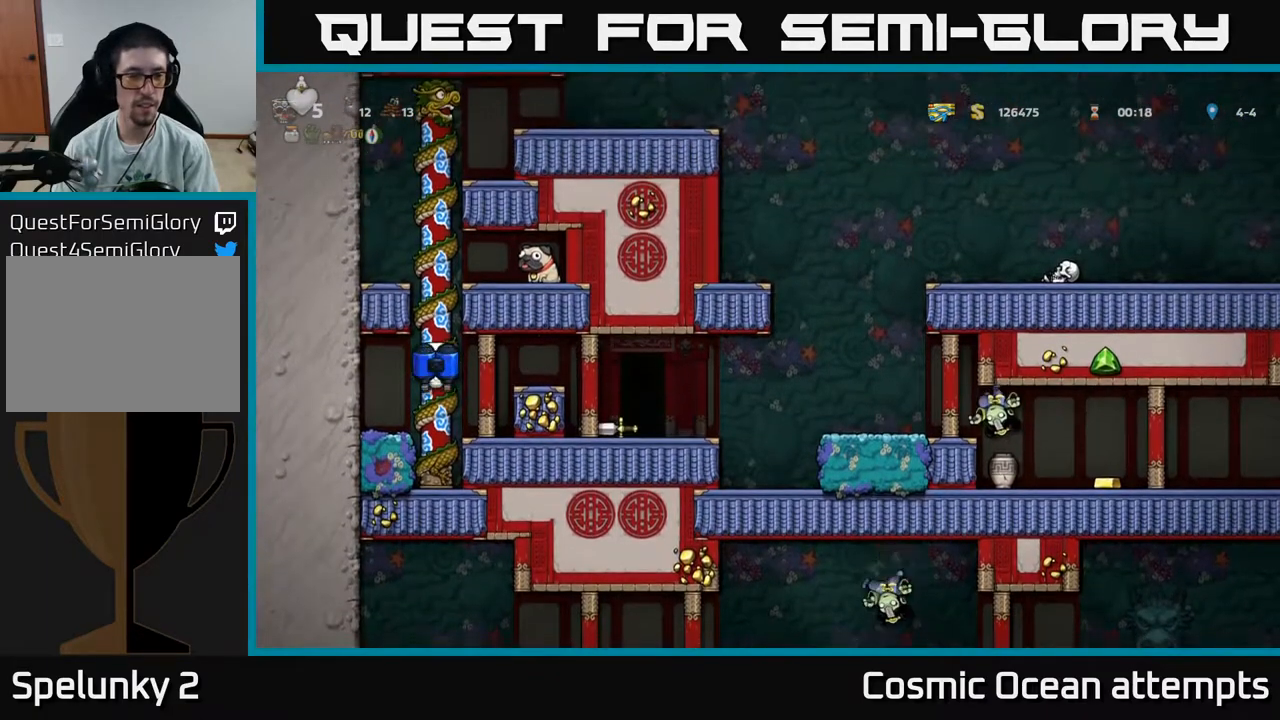
Gameplay with a controller (Xbox layout); each line is a JSON object with the inputs held at the frame after it. "events" lists button and stick changes between this image and that frame as [ms after this image, input, new state], when the widget could be followed in between. Not read: left_stick.
{"buttons": ["DPAD_RIGHT"], "right_stick": "center", "events": [[350, "DPAD_RIGHT", "down"], [350, "DPAD_UP", "up"], [383, "A", "down"], [433, "X", "down"], [483, "A", "up"], [500, "X", "up"]]}
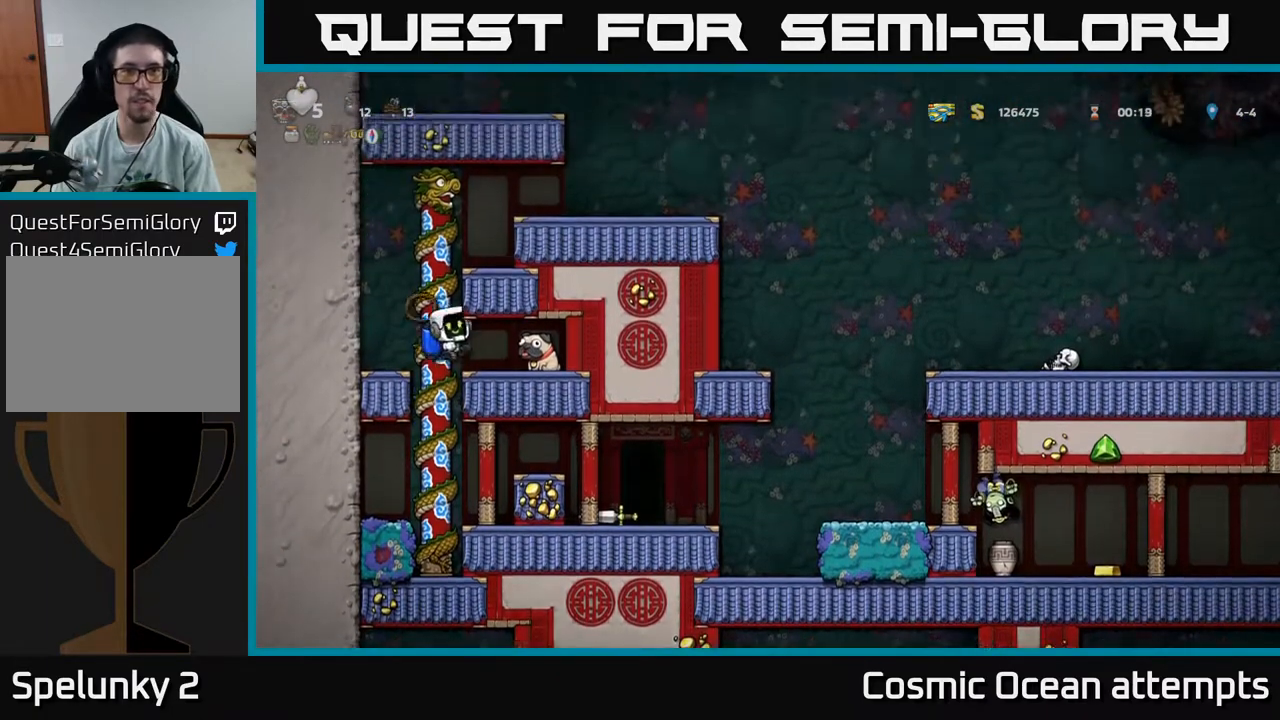
{"buttons": ["DPAD_LEFT"], "right_stick": "center", "events": [[233, "DPAD_RIGHT", "up"], [400, "DPAD_LEFT", "down"]]}
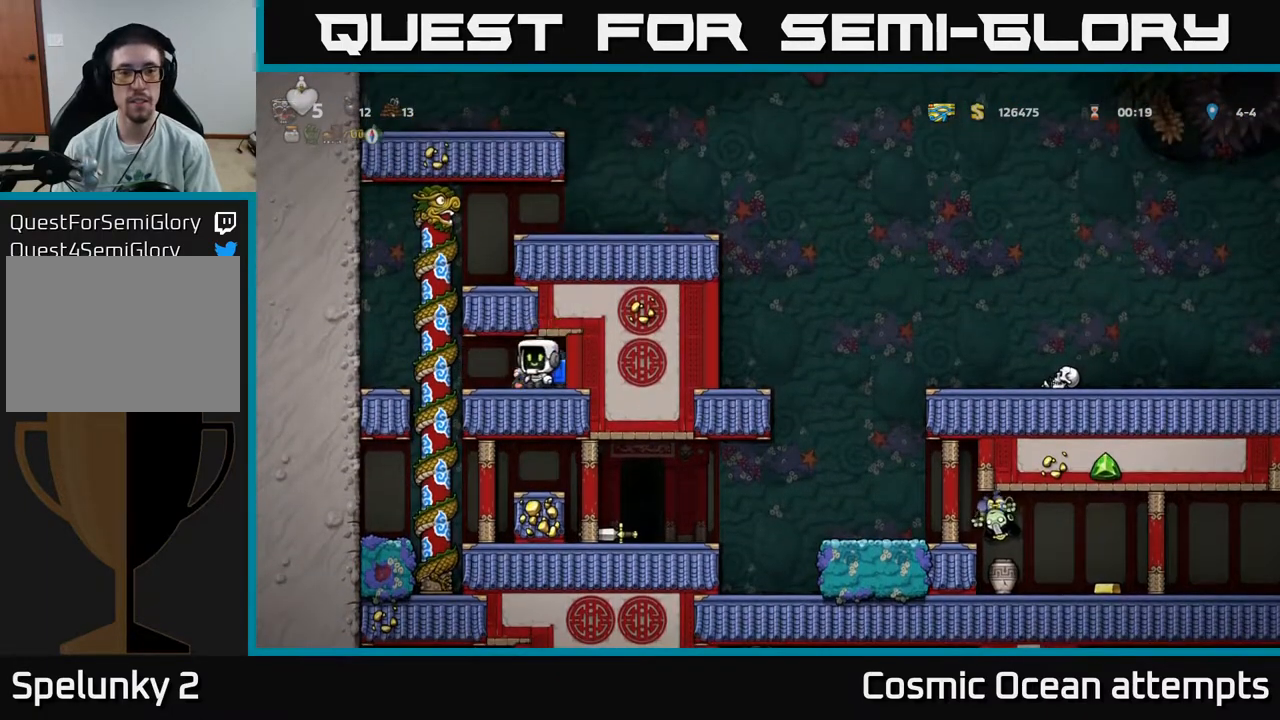
{"buttons": [], "right_stick": "center", "events": [[100, "DPAD_LEFT", "up"], [150, "DPAD_RIGHT", "down"], [283, "DPAD_RIGHT", "up"]]}
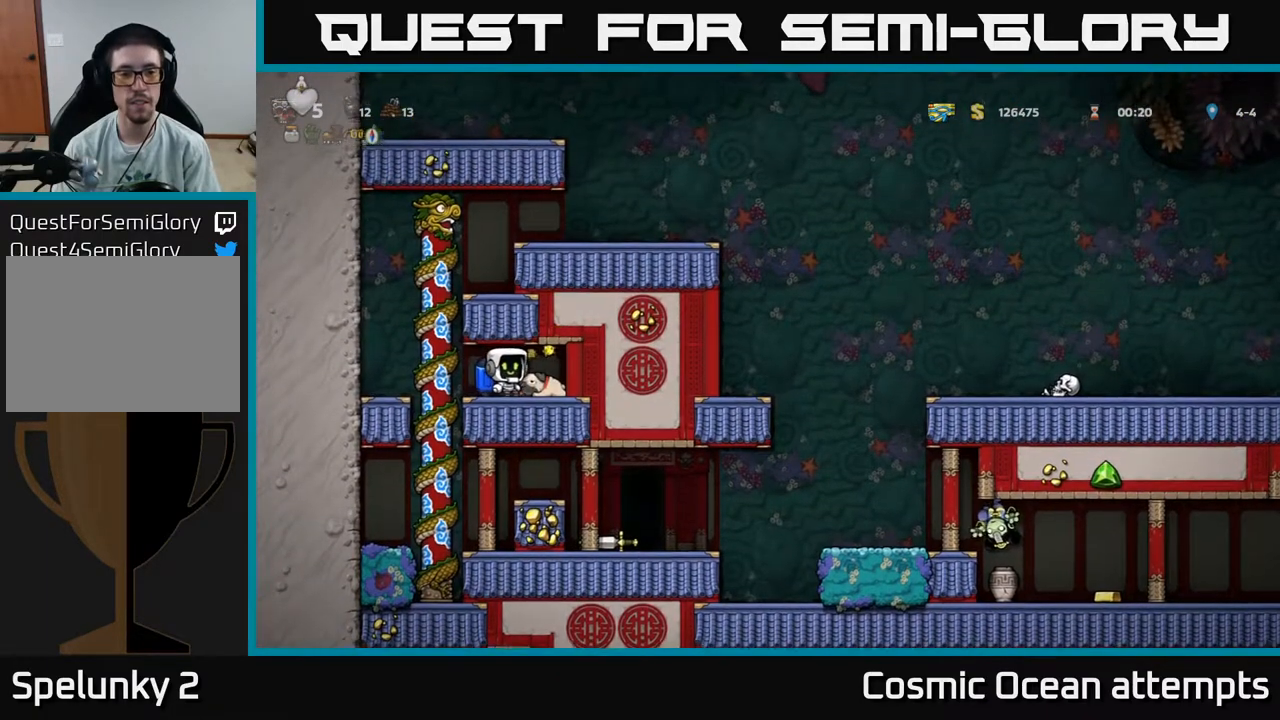
{"buttons": [], "right_stick": "center", "events": [[183, "DPAD_LEFT", "down"], [267, "DPAD_LEFT", "up"], [333, "DPAD_RIGHT", "down"], [383, "DPAD_RIGHT", "up"]]}
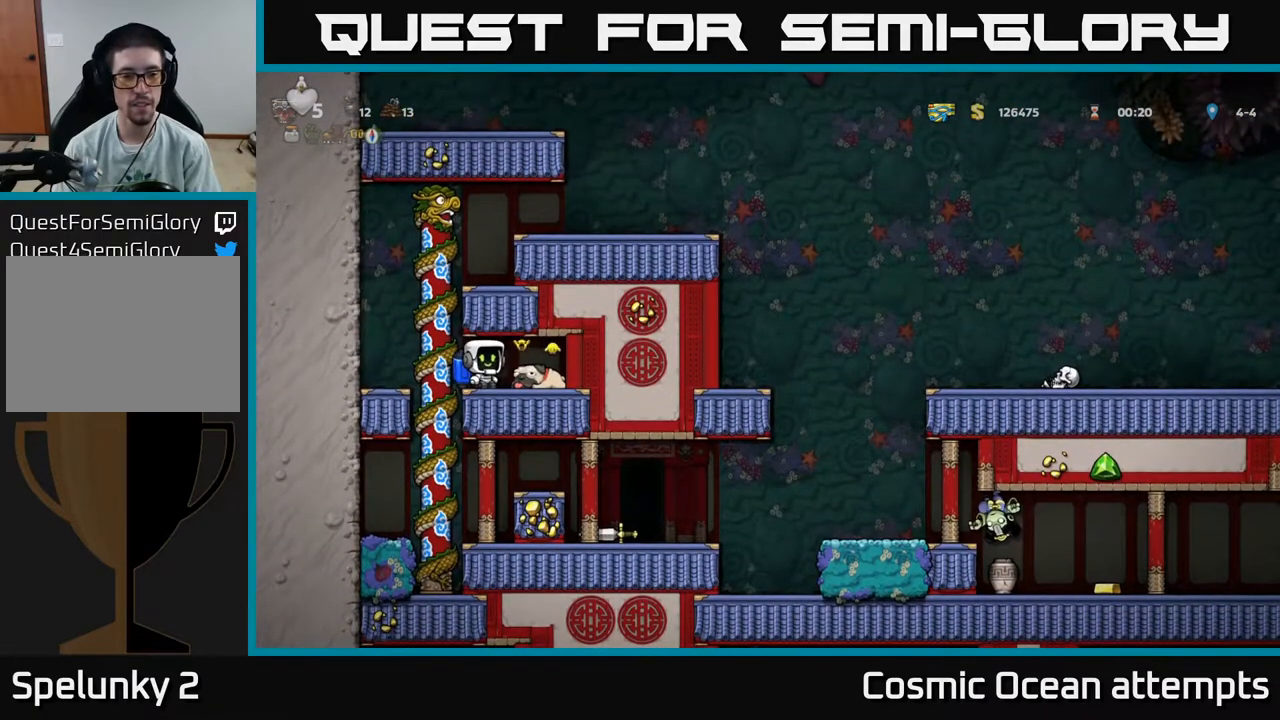
{"buttons": [], "right_stick": "center", "events": []}
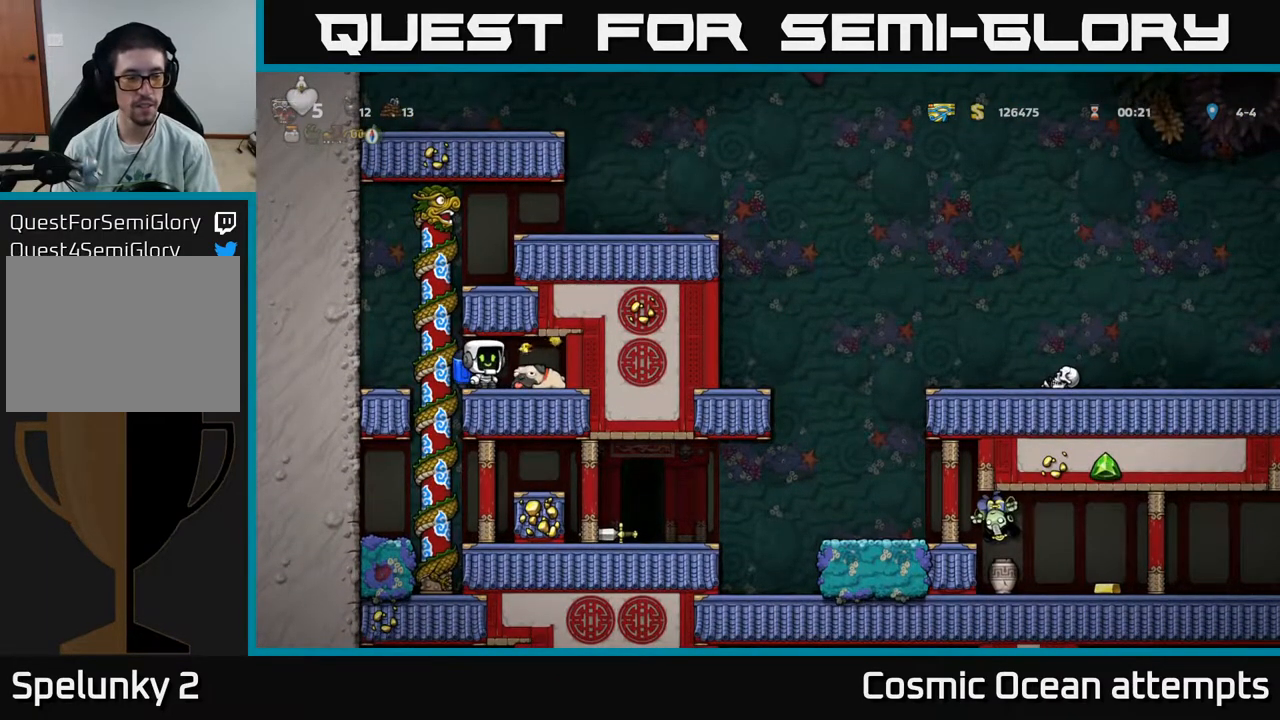
{"buttons": [], "right_stick": "center", "events": []}
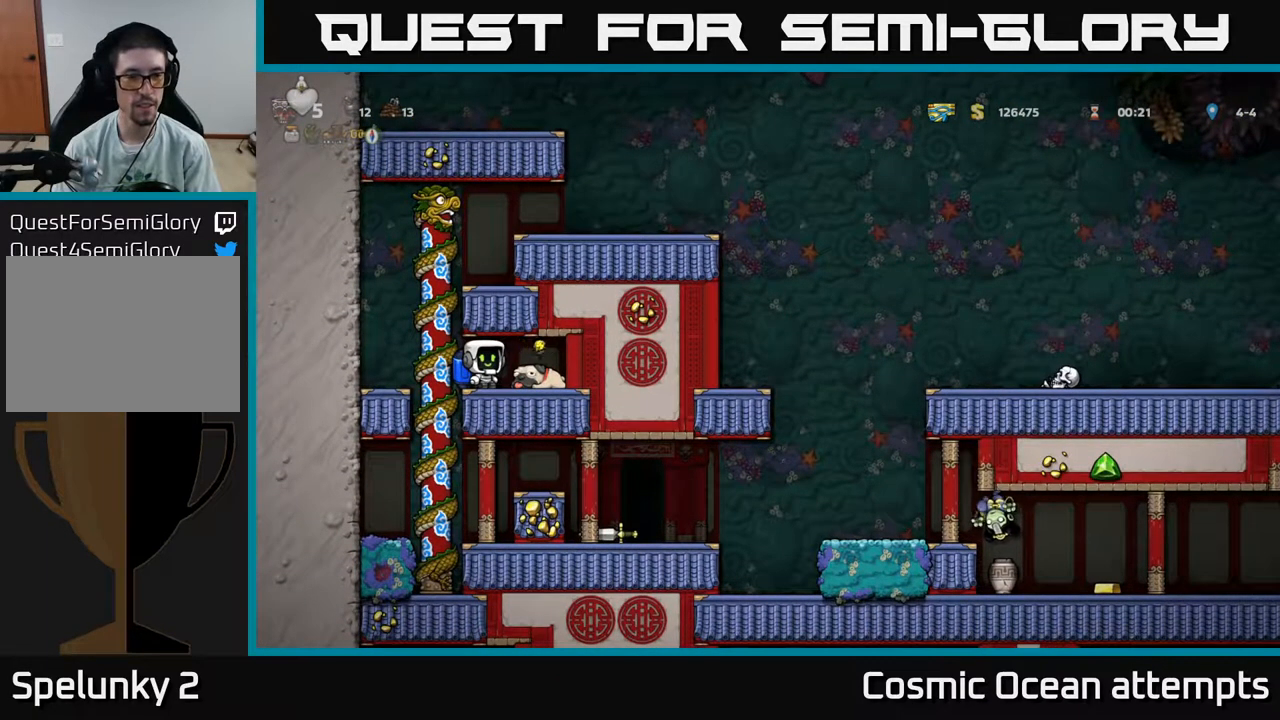
{"buttons": [], "right_stick": "center", "events": []}
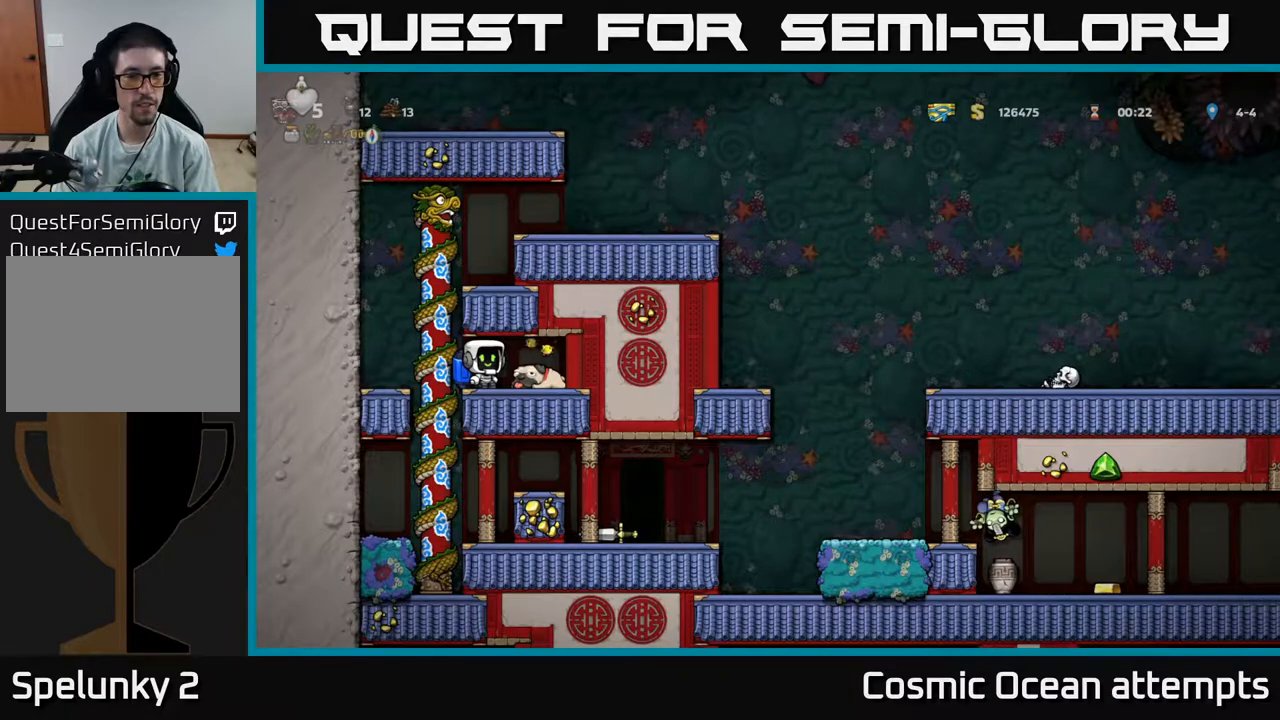
{"buttons": [], "right_stick": "center", "events": []}
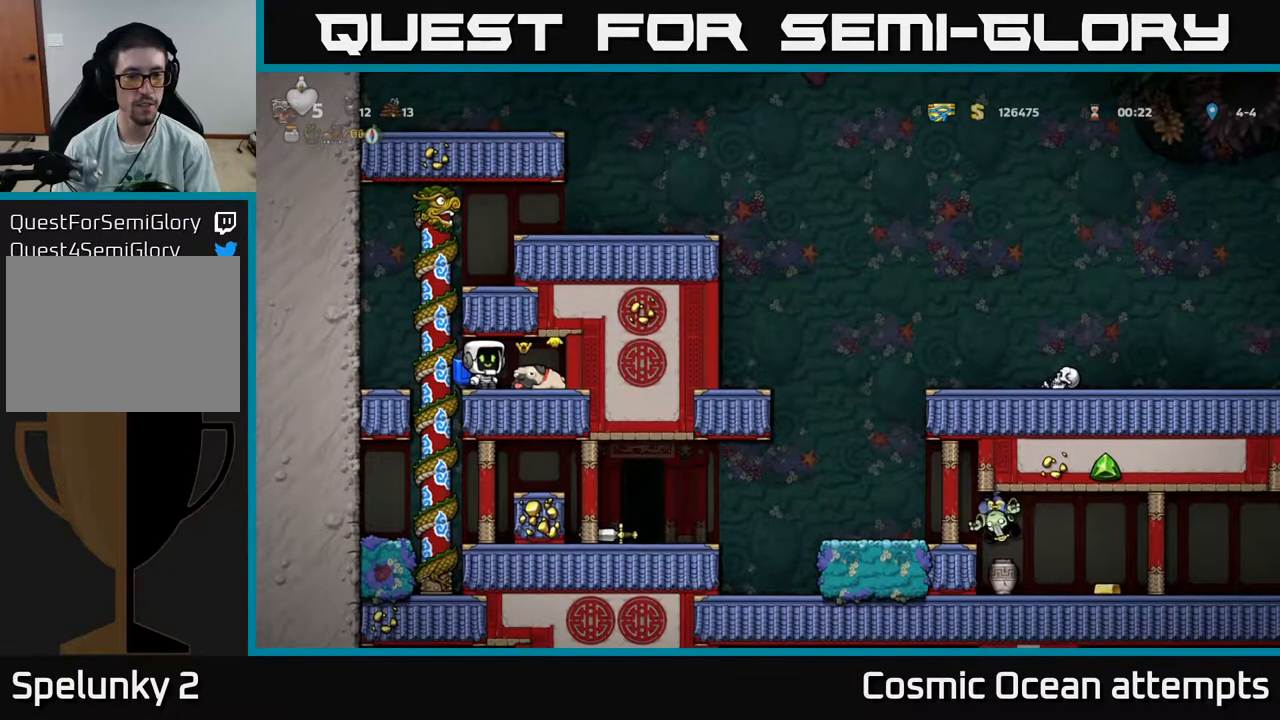
{"buttons": [], "right_stick": "center", "events": []}
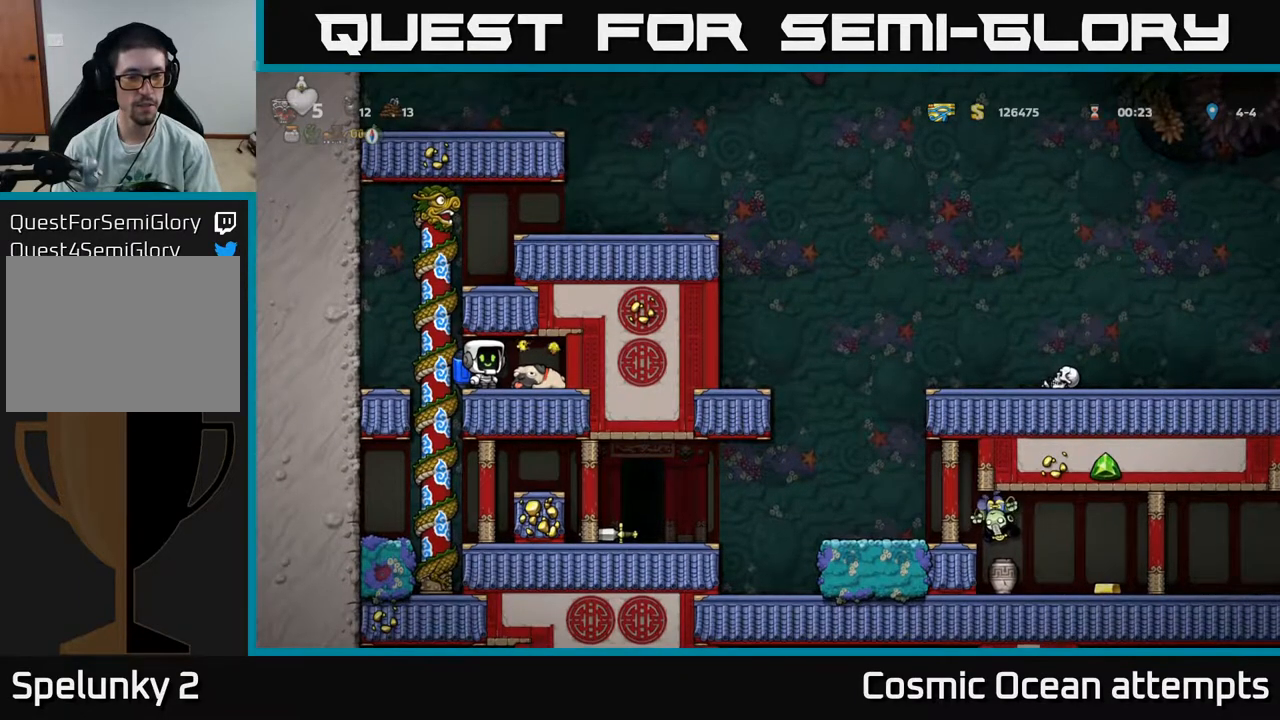
{"buttons": [], "right_stick": "center", "events": []}
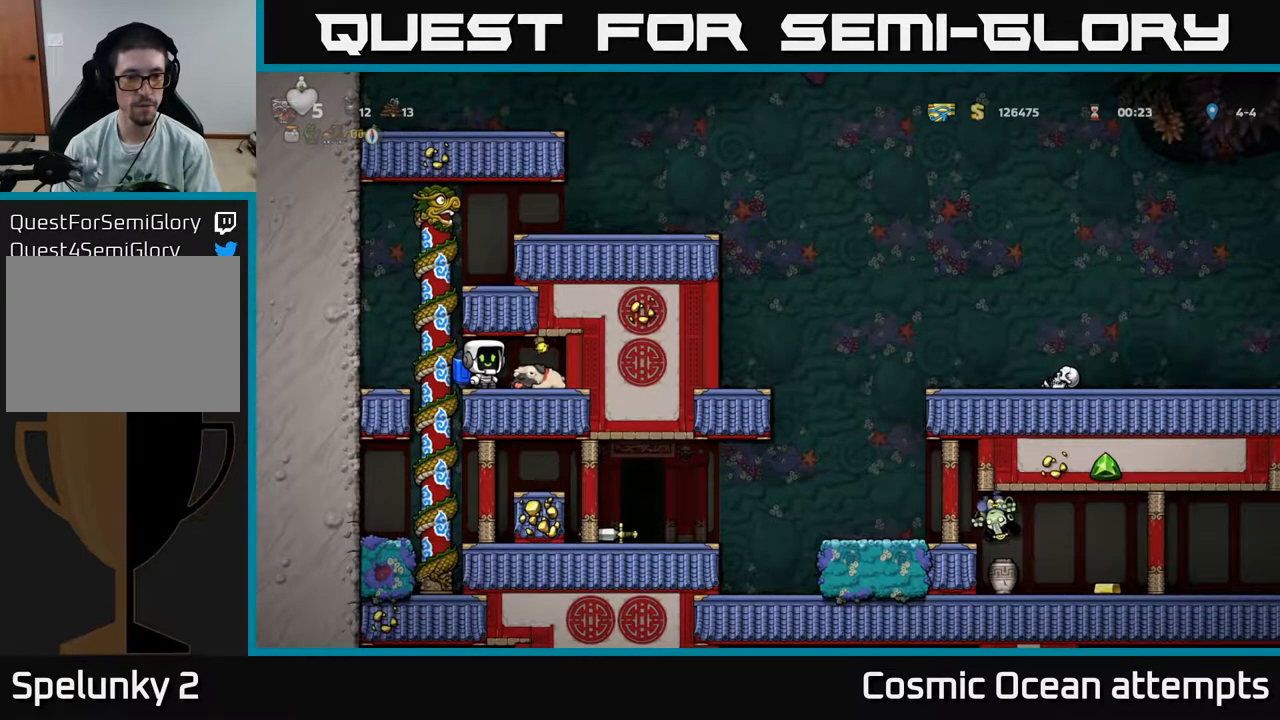
{"buttons": [], "right_stick": "center", "events": []}
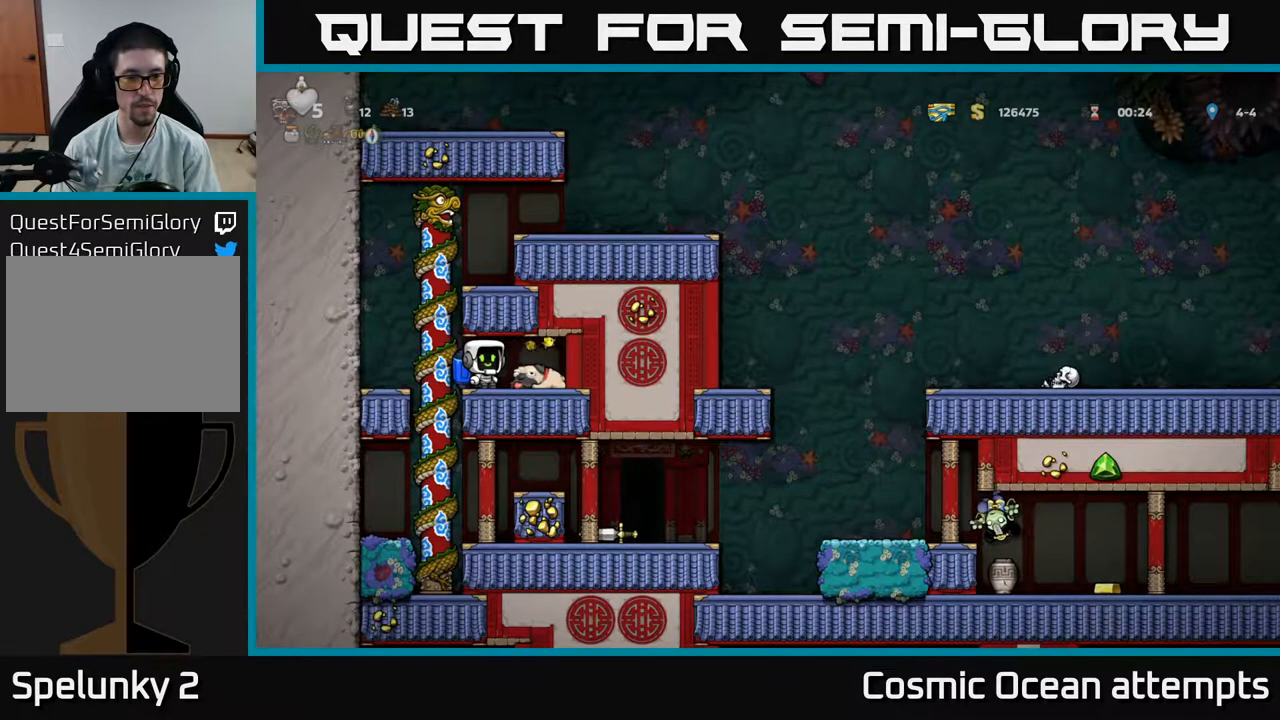
{"buttons": [], "right_stick": "center", "events": [[267, "X", "down"], [367, "X", "up"]]}
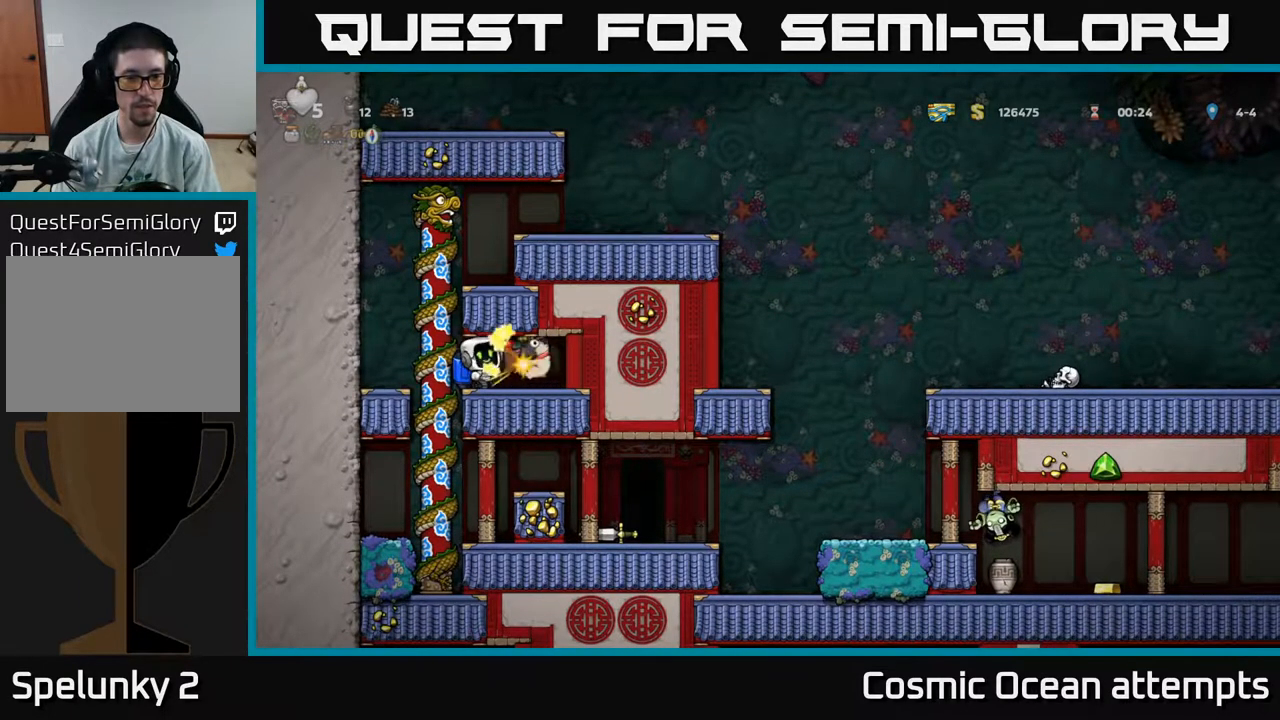
{"buttons": [], "right_stick": "center", "events": [[83, "DPAD_RIGHT", "down"], [350, "DPAD_RIGHT", "up"], [383, "DPAD_LEFT", "down"], [500, "DPAD_LEFT", "up"]]}
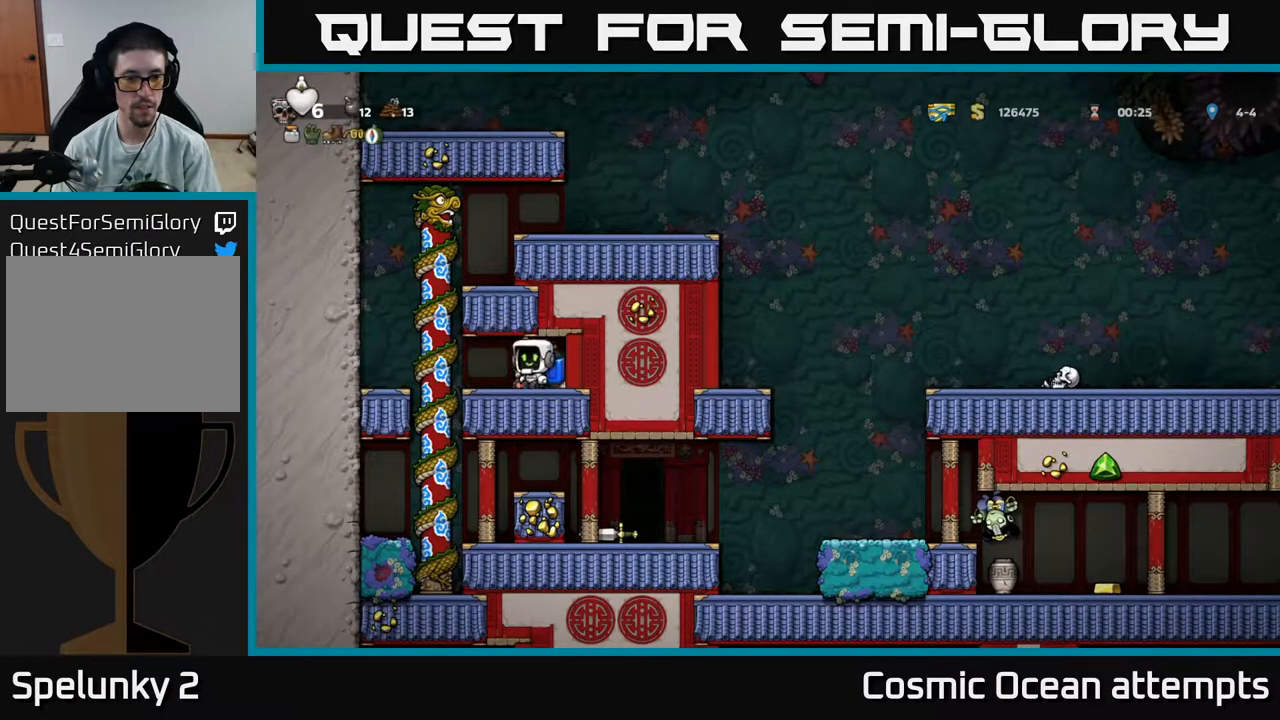
{"buttons": ["DPAD_LEFT"], "right_stick": "center", "events": [[67, "DPAD_RIGHT", "down"], [200, "DPAD_DOWN", "down"], [233, "DPAD_RIGHT", "up"], [300, "X", "down"], [367, "DPAD_DOWN", "up"], [367, "X", "up"], [400, "DPAD_LEFT", "down"]]}
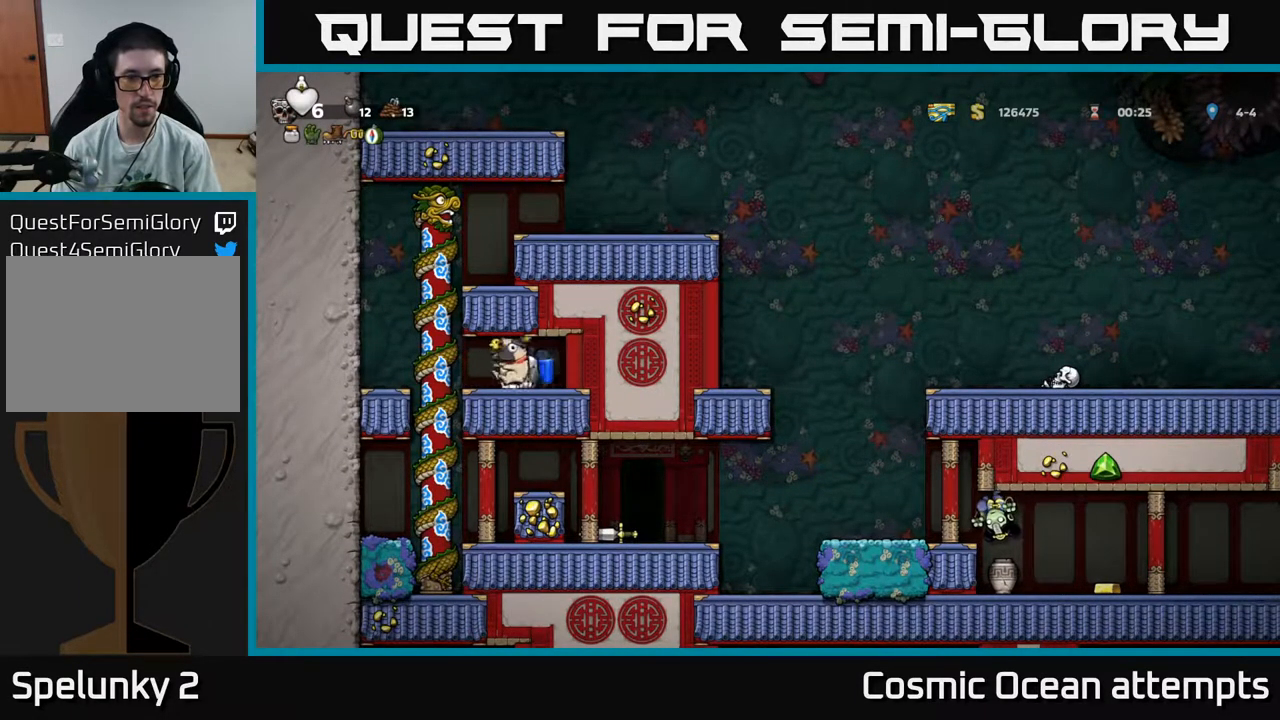
{"buttons": [], "right_stick": "center", "events": [[83, "DPAD_UP", "down"], [117, "DPAD_LEFT", "up"], [183, "DPAD_UP", "up"], [233, "DPAD_DOWN", "down"], [283, "A", "down"], [367, "A", "up"], [383, "DPAD_DOWN", "up"]]}
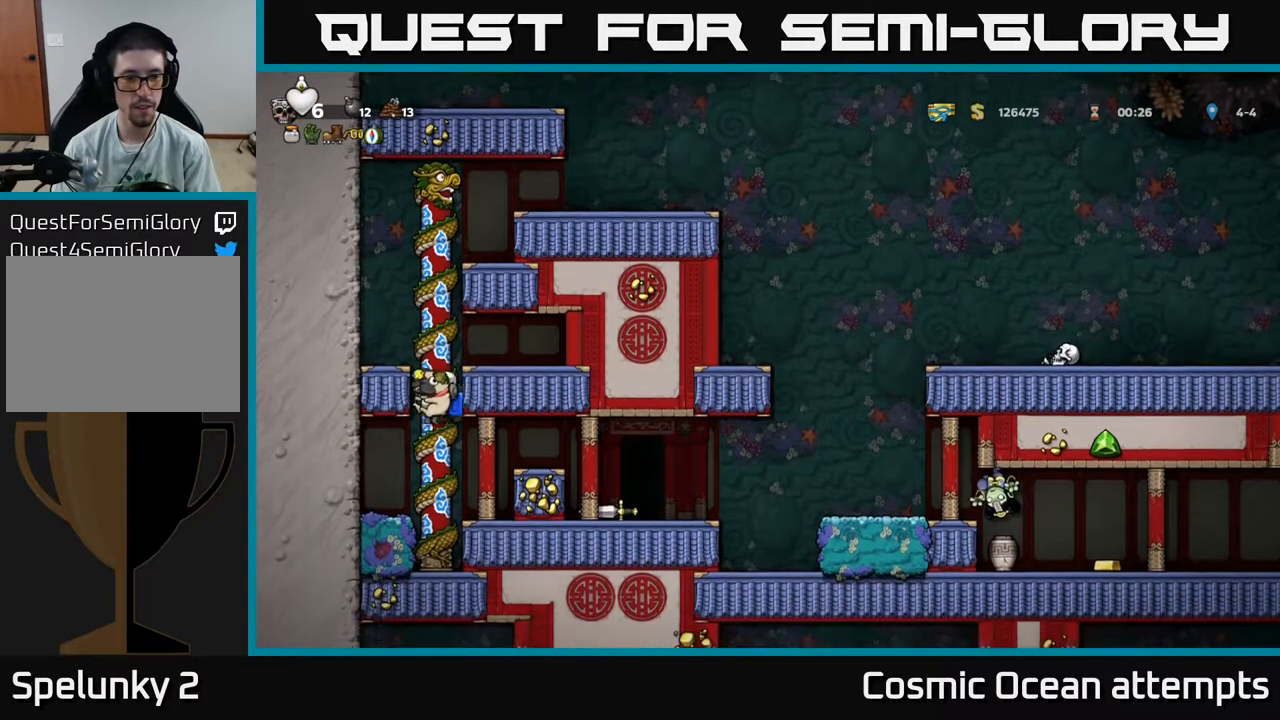
{"buttons": ["DPAD_RIGHT"], "right_stick": "center", "events": [[100, "DPAD_RIGHT", "down"], [183, "A", "down"], [383, "A", "up"]]}
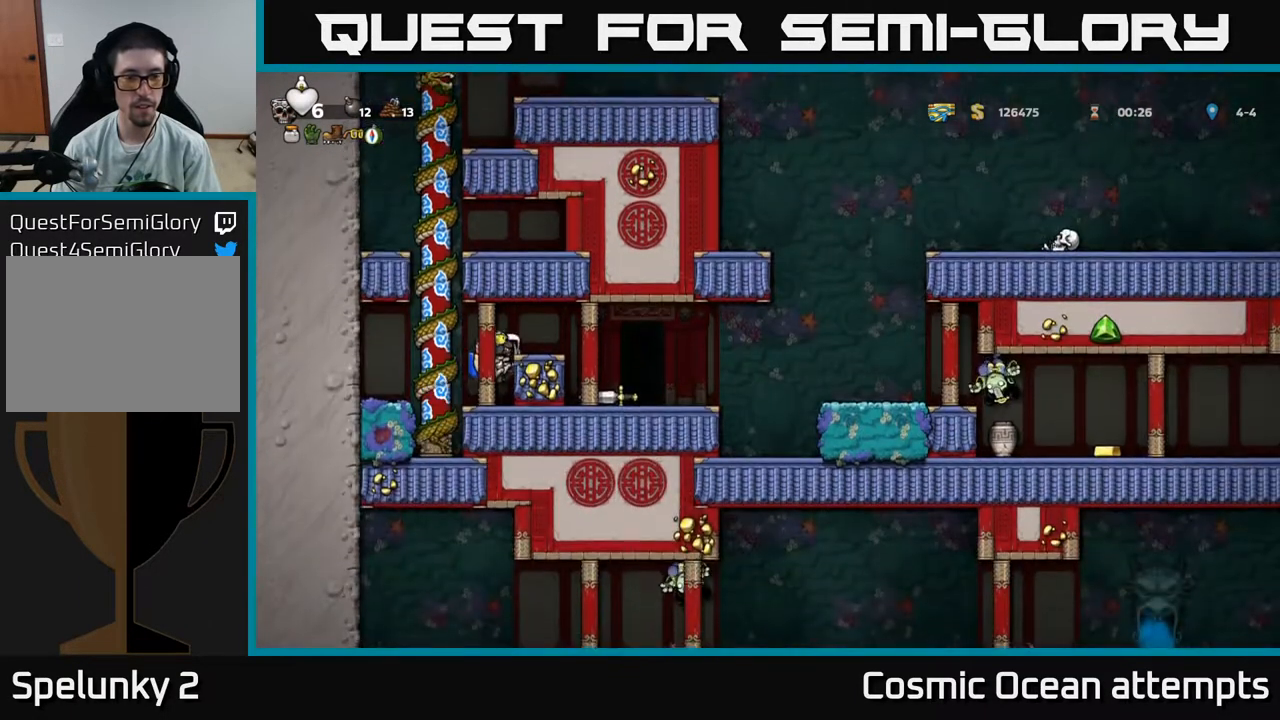
{"buttons": ["DPAD_RIGHT"], "right_stick": "center", "events": [[83, "A", "down"], [200, "A", "up"]]}
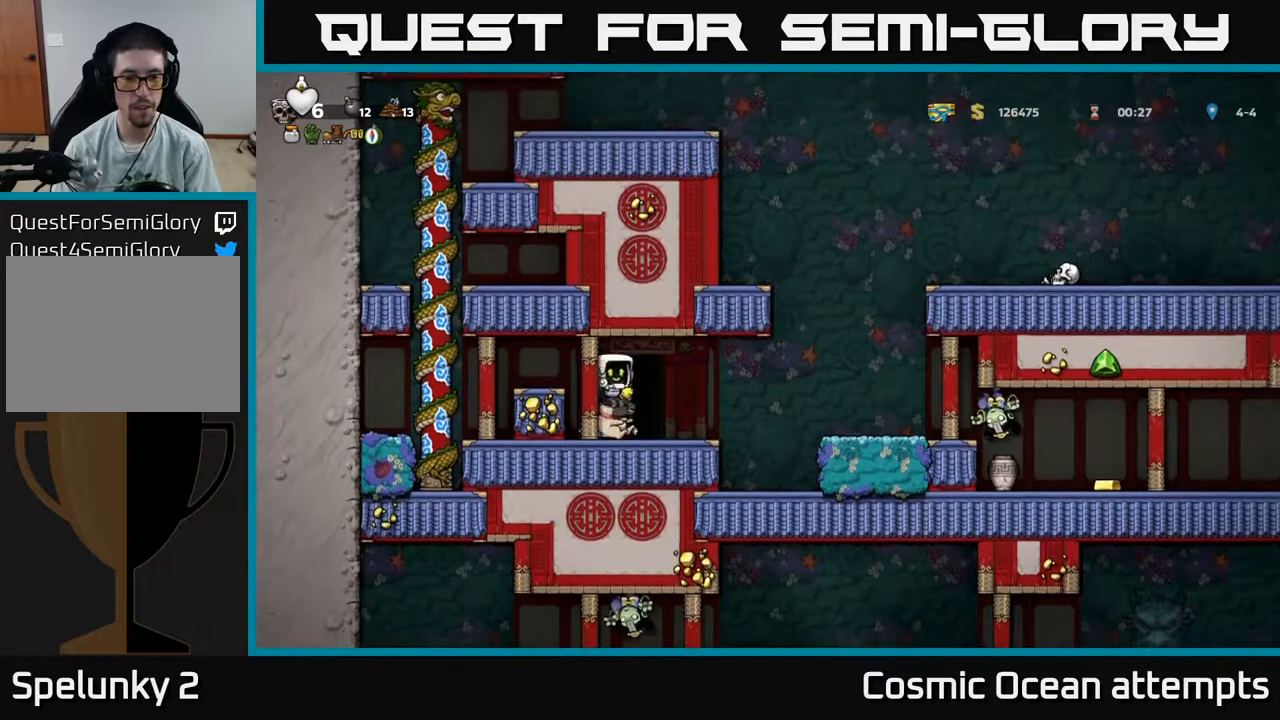
{"buttons": ["X", "DPAD_DOWN"], "right_stick": "center", "events": [[17, "DPAD_RIGHT", "up"], [167, "DPAD_LEFT", "down"], [317, "DPAD_LEFT", "up"], [367, "DPAD_DOWN", "down"], [467, "X", "down"]]}
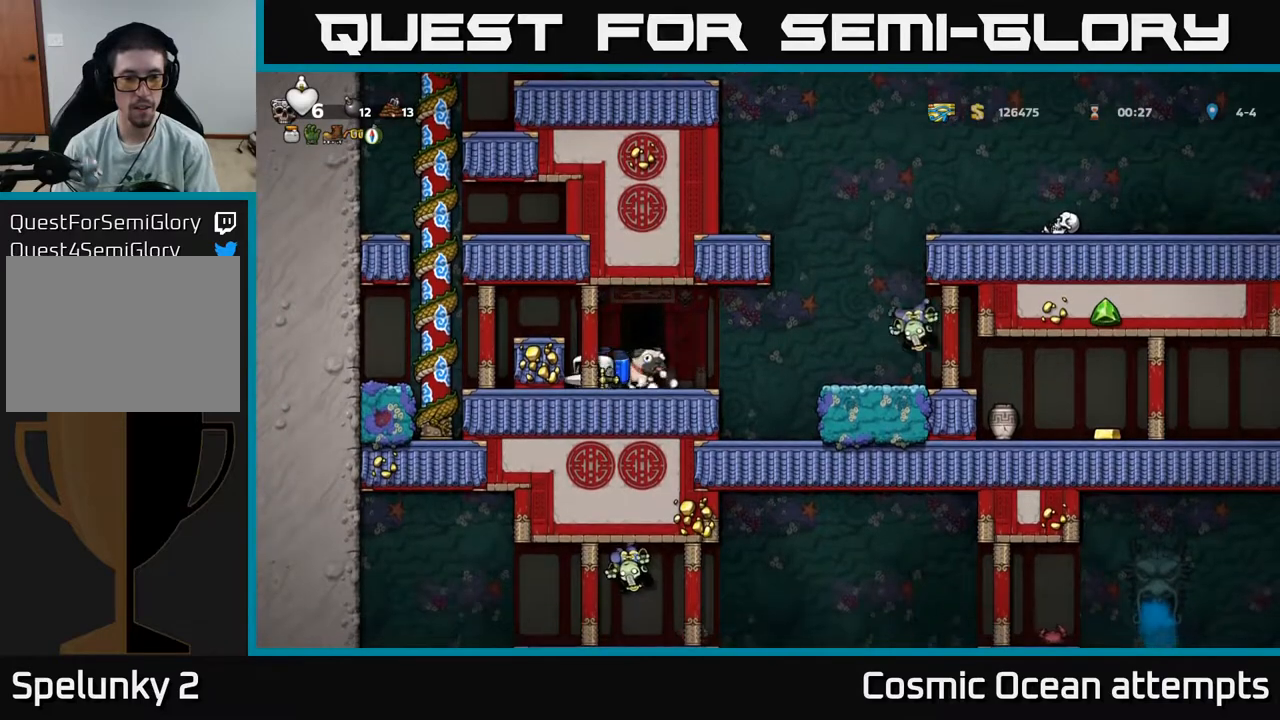
{"buttons": ["DPAD_RIGHT"], "right_stick": "center", "events": [[33, "X", "up"], [83, "DPAD_DOWN", "up"], [167, "DPAD_RIGHT", "down"]]}
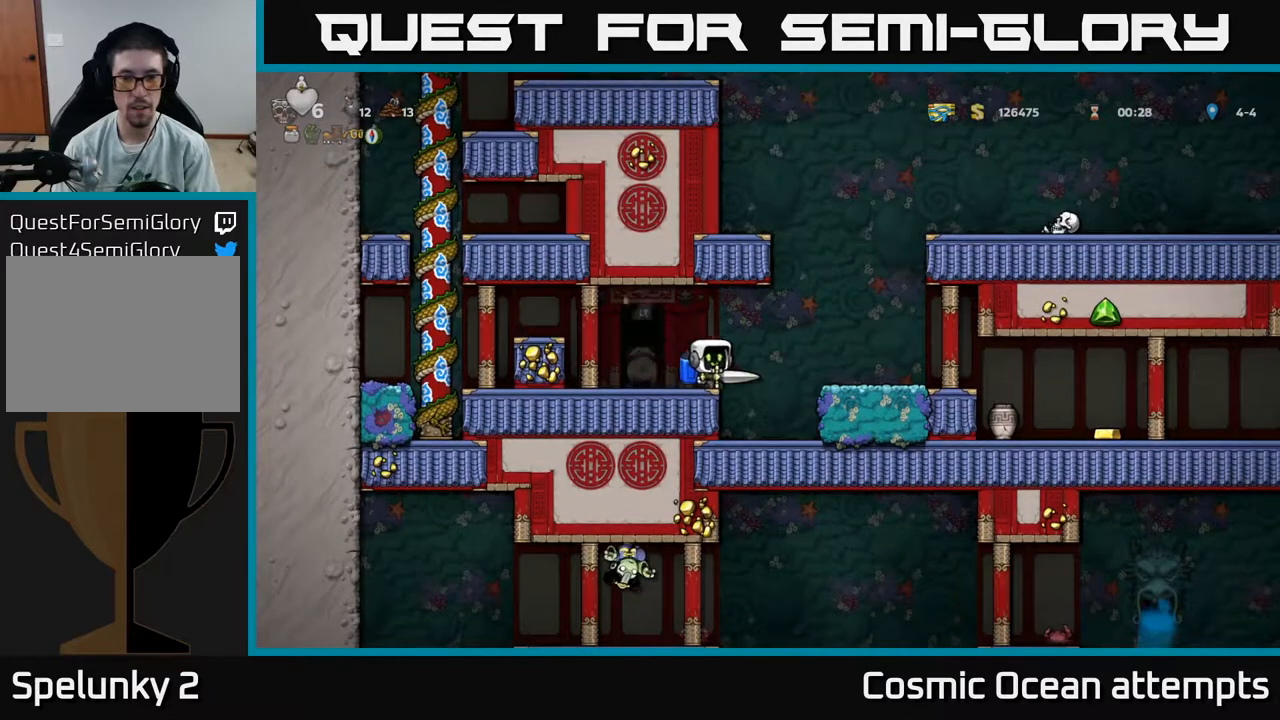
{"buttons": ["DPAD_RIGHT"], "right_stick": "center", "events": [[50, "A", "down"], [117, "A", "up"]]}
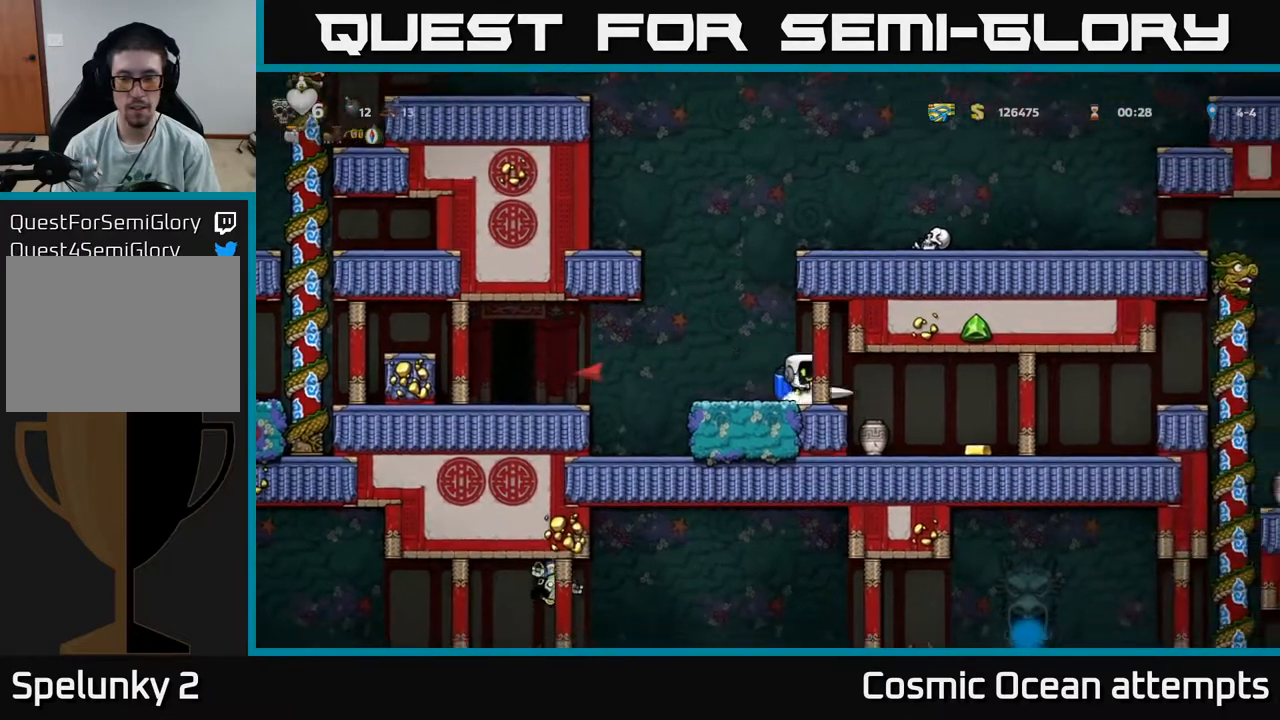
{"buttons": ["DPAD_LEFT"], "right_stick": "center", "events": [[317, "DPAD_RIGHT", "up"], [467, "DPAD_LEFT", "down"]]}
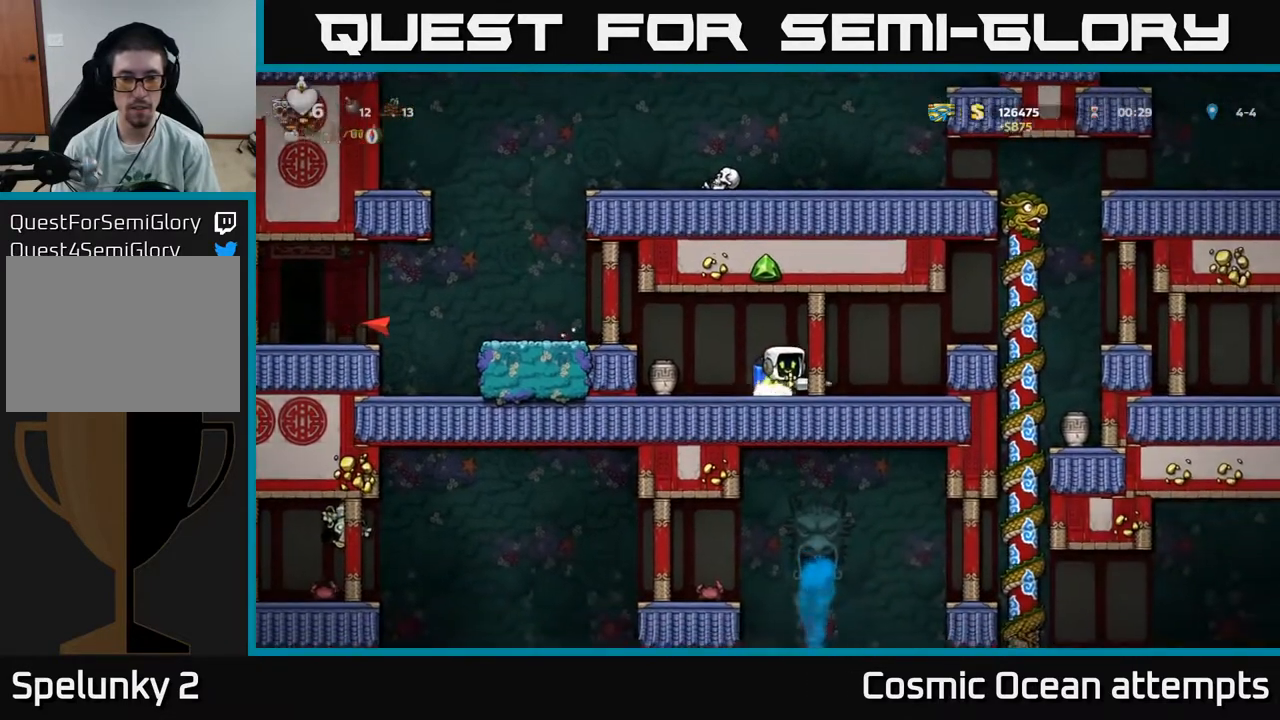
{"buttons": [], "right_stick": "center", "events": [[17, "X", "down"], [117, "DPAD_LEFT", "up"], [117, "X", "up"]]}
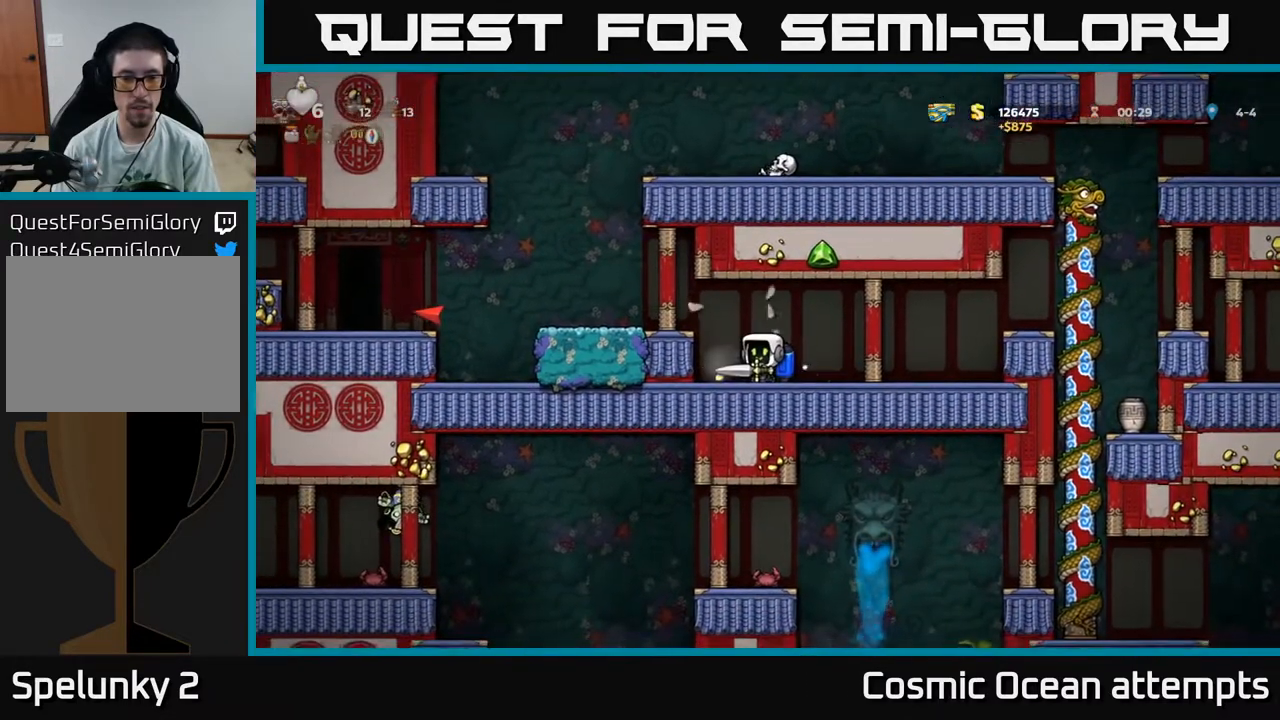
{"buttons": ["DPAD_LEFT"], "right_stick": "center", "events": [[267, "DPAD_RIGHT", "down"], [367, "DPAD_RIGHT", "up"], [400, "DPAD_LEFT", "down"]]}
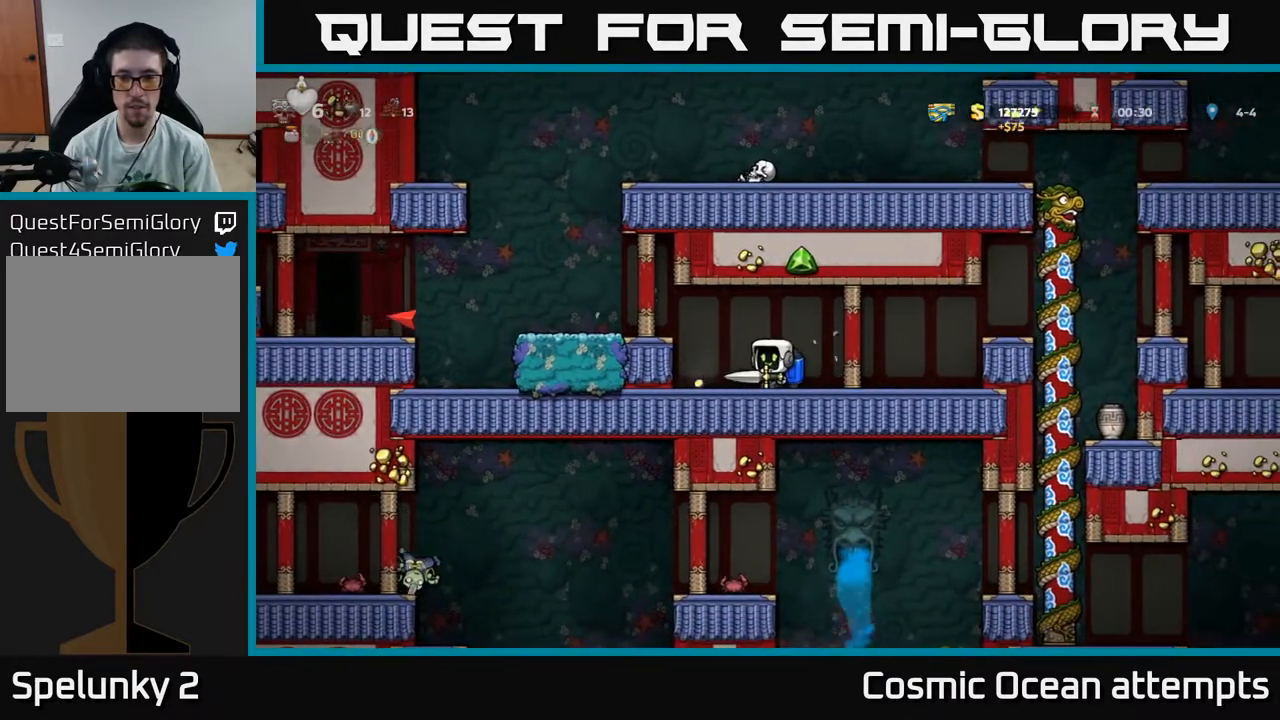
{"buttons": ["DPAD_RIGHT"], "right_stick": "center", "events": [[167, "DPAD_LEFT", "up"], [200, "DPAD_RIGHT", "down"]]}
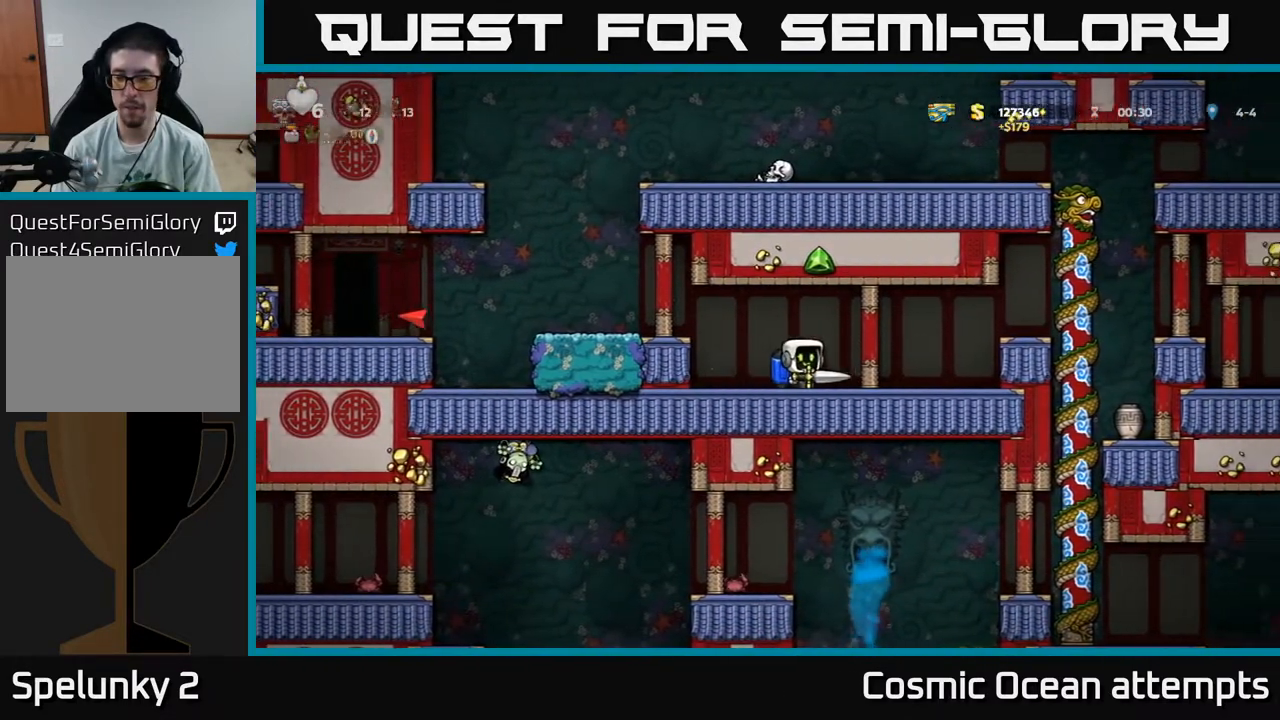
{"buttons": ["DPAD_UP"], "right_stick": "center", "events": [[183, "A", "down"], [333, "A", "up"], [433, "DPAD_UP", "down"], [450, "DPAD_RIGHT", "up"]]}
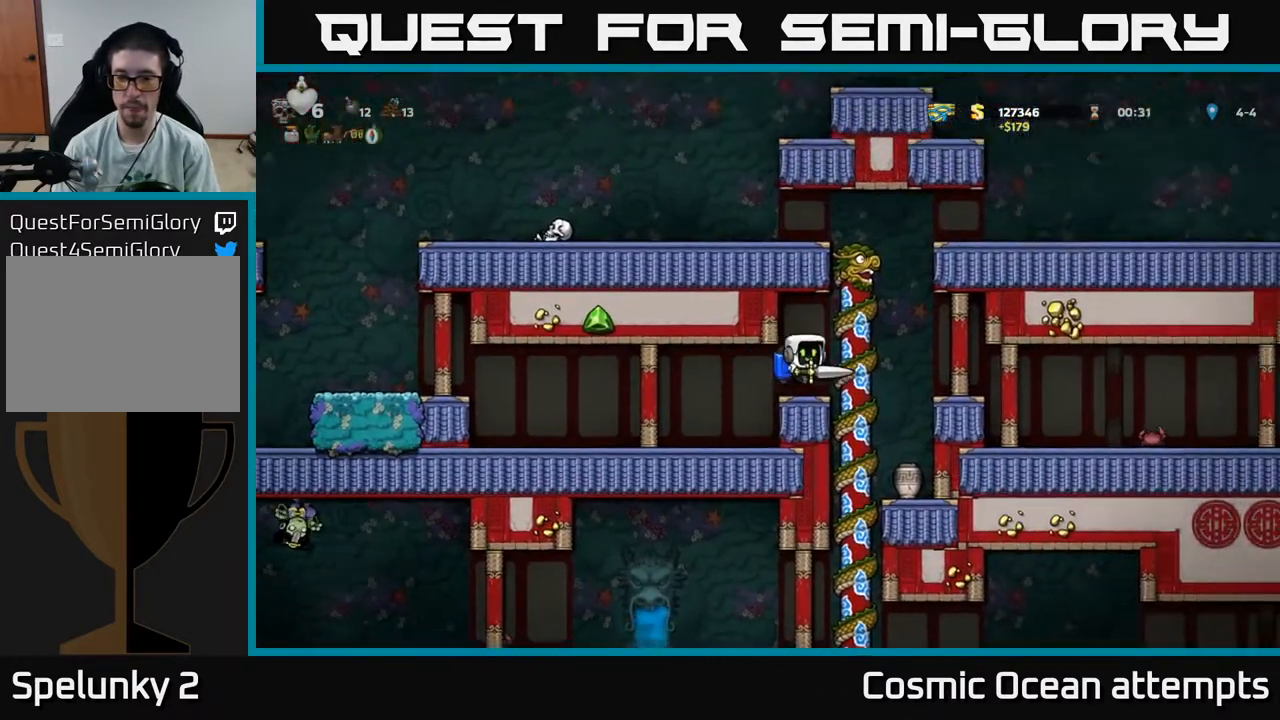
{"buttons": [], "right_stick": "center", "events": [[33, "DPAD_RIGHT", "down"], [100, "DPAD_UP", "up"], [167, "DPAD_DOWN", "down"], [183, "DPAD_RIGHT", "up"], [467, "DPAD_DOWN", "up"]]}
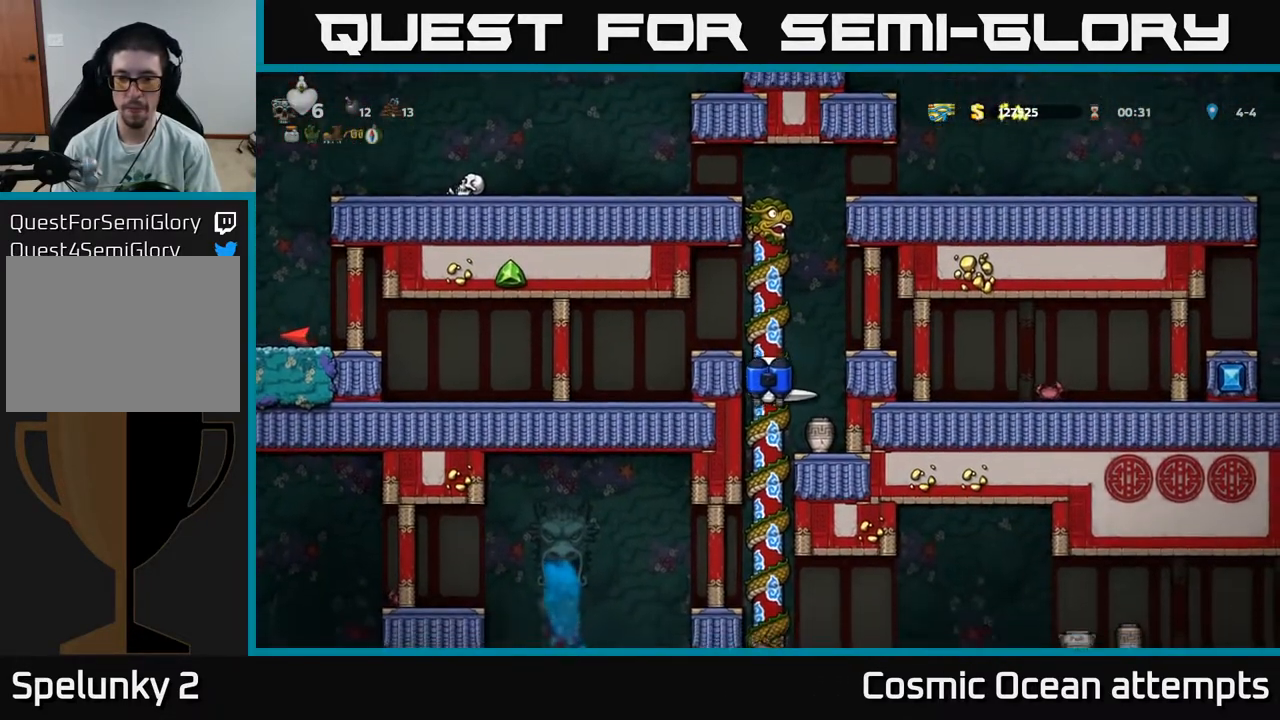
{"buttons": [], "right_stick": "center", "events": [[50, "X", "down"], [150, "X", "up"], [167, "DPAD_DOWN", "down"], [400, "DPAD_DOWN", "up"]]}
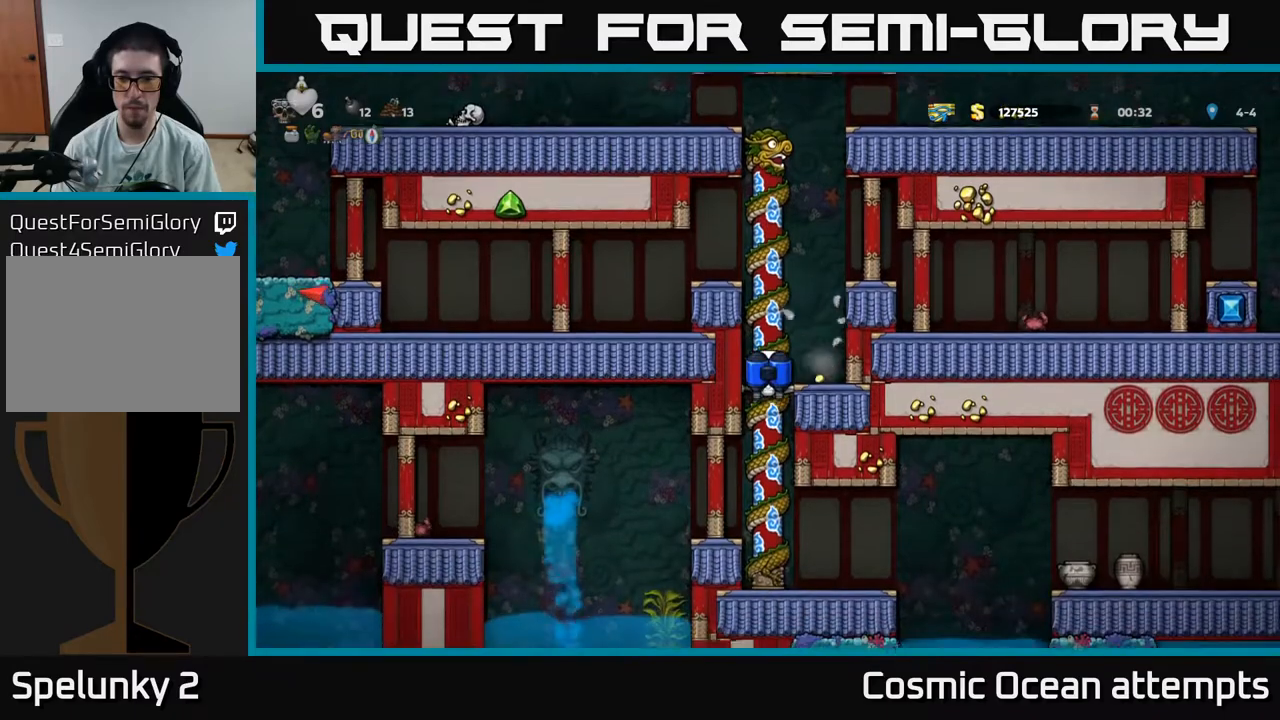
{"buttons": [], "right_stick": "center", "events": [[217, "A", "down"], [300, "A", "up"], [300, "DPAD_RIGHT", "down"], [417, "DPAD_RIGHT", "up"]]}
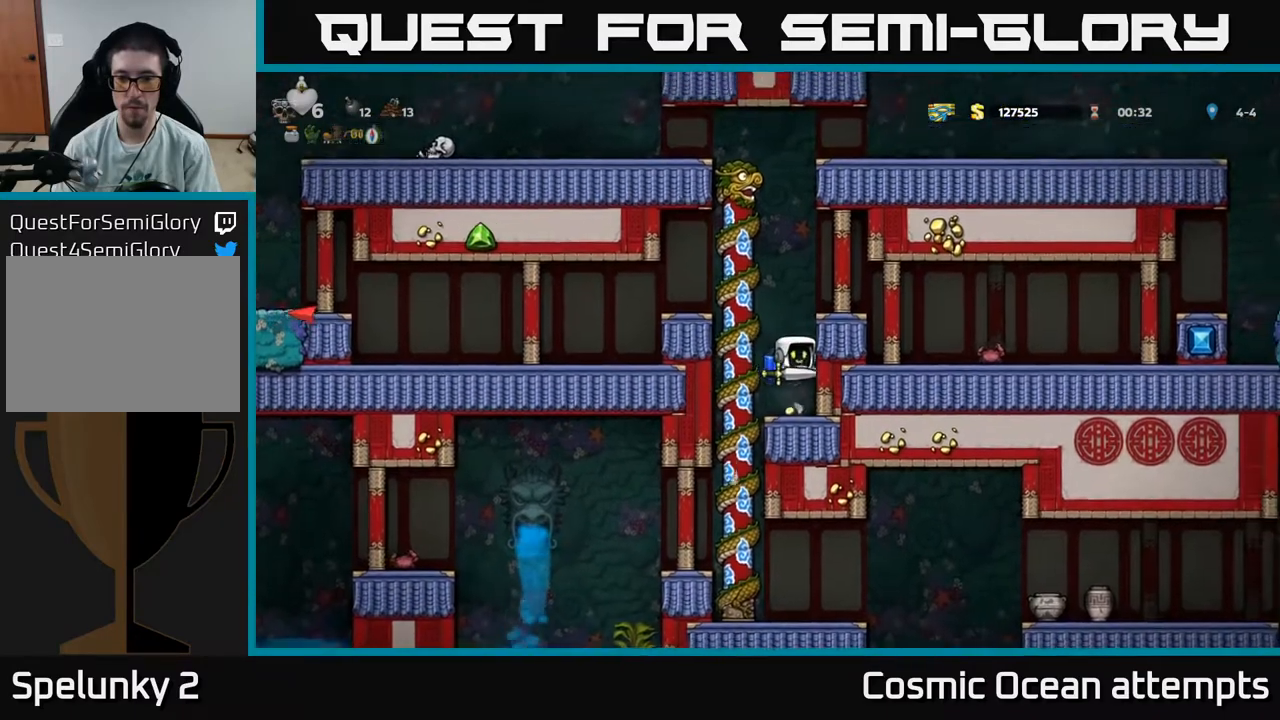
{"buttons": ["DPAD_RIGHT"], "right_stick": "center", "events": [[150, "A", "down"], [233, "A", "up"], [317, "A", "down"], [450, "A", "up"], [450, "DPAD_RIGHT", "down"]]}
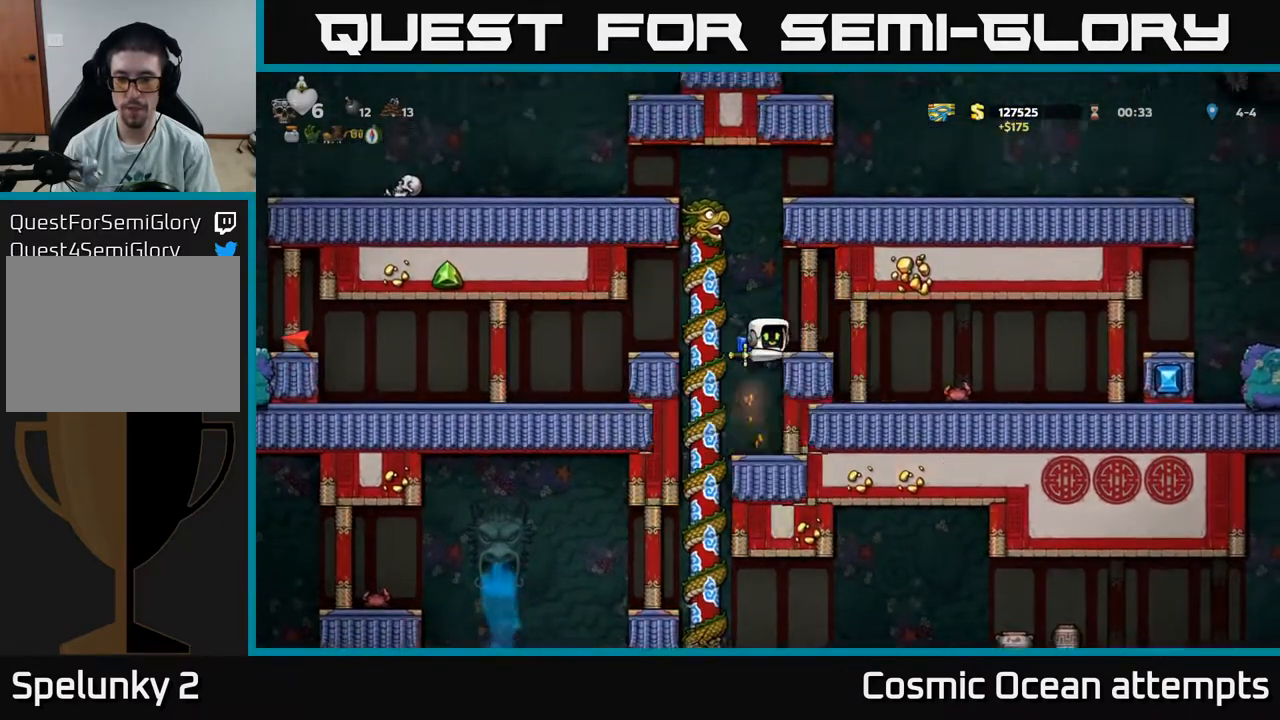
{"buttons": ["DPAD_RIGHT"], "right_stick": "center", "events": [[183, "X", "down"], [267, "X", "up"]]}
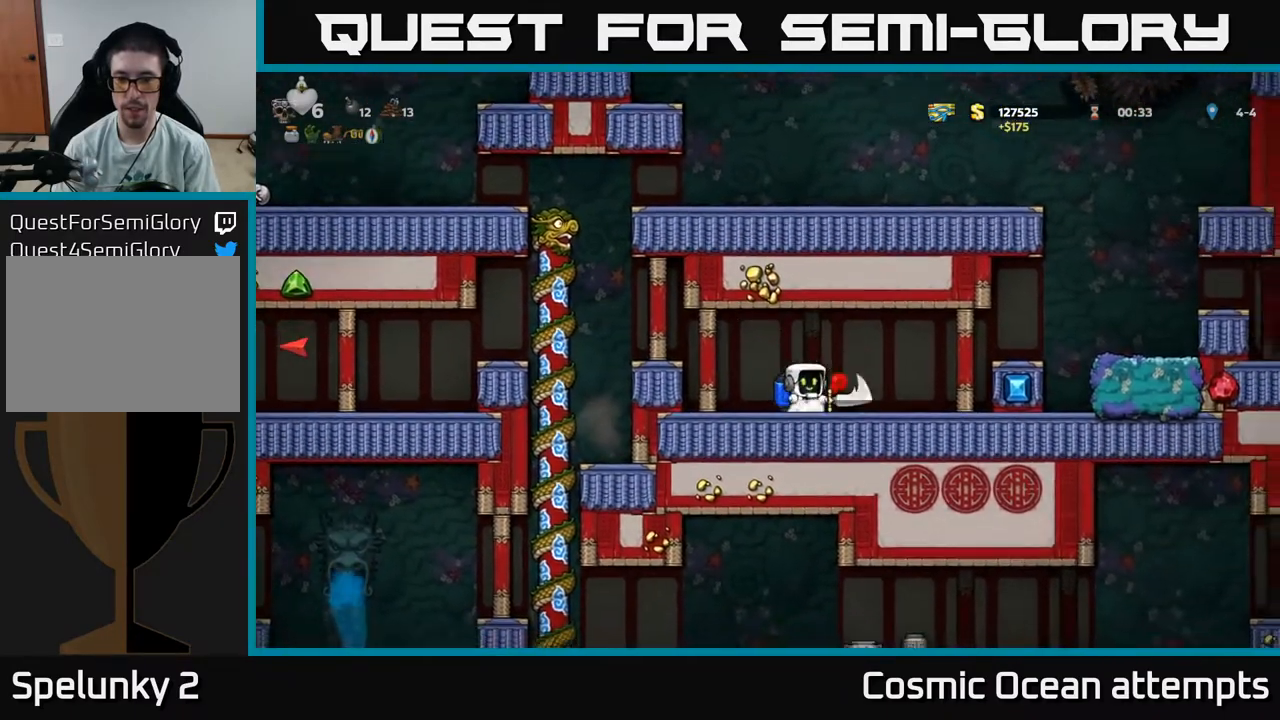
{"buttons": ["DPAD_RIGHT"], "right_stick": "center", "events": [[250, "DPAD_RIGHT", "up"], [300, "DPAD_LEFT", "down"], [400, "DPAD_LEFT", "up"], [417, "DPAD_RIGHT", "down"]]}